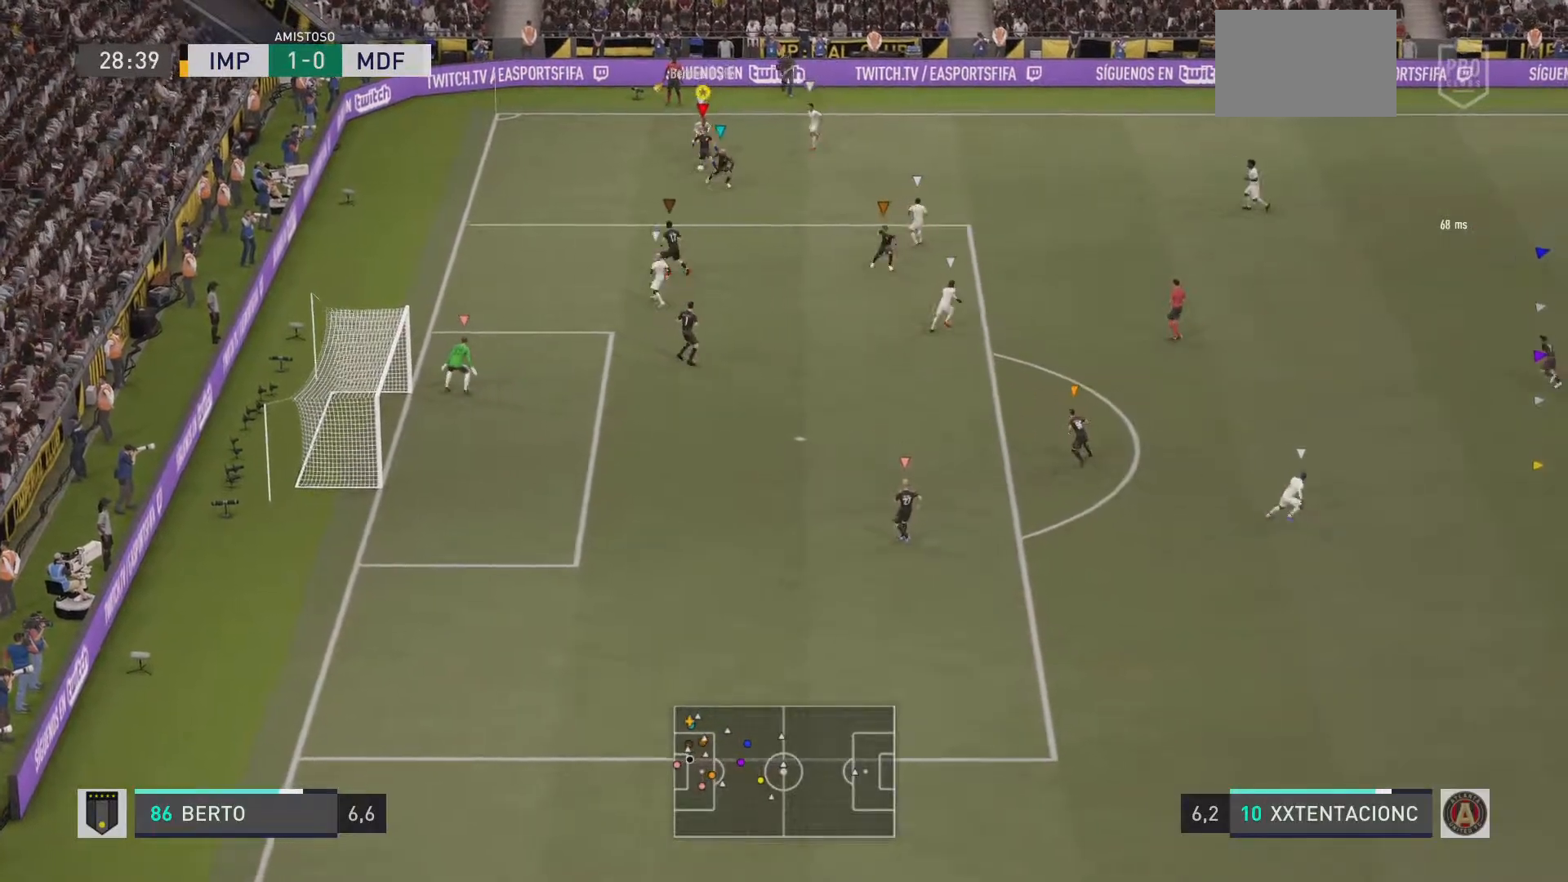
Gameplay with a controller (PlayStation layout); each line is a JSON object with the inputs held at the frame after it. "events" lists button and stick changes between this image and that frame as [ms after this image, input, new state], when the widget could be followed in between. Not read: L3 R3.
{"buttons": [], "left_stick": "left", "right_stick": "center", "events": [[50, "left_stick", "left"], [284, "CIRCLE", "down"], [450, "CIRCLE", "up"]]}
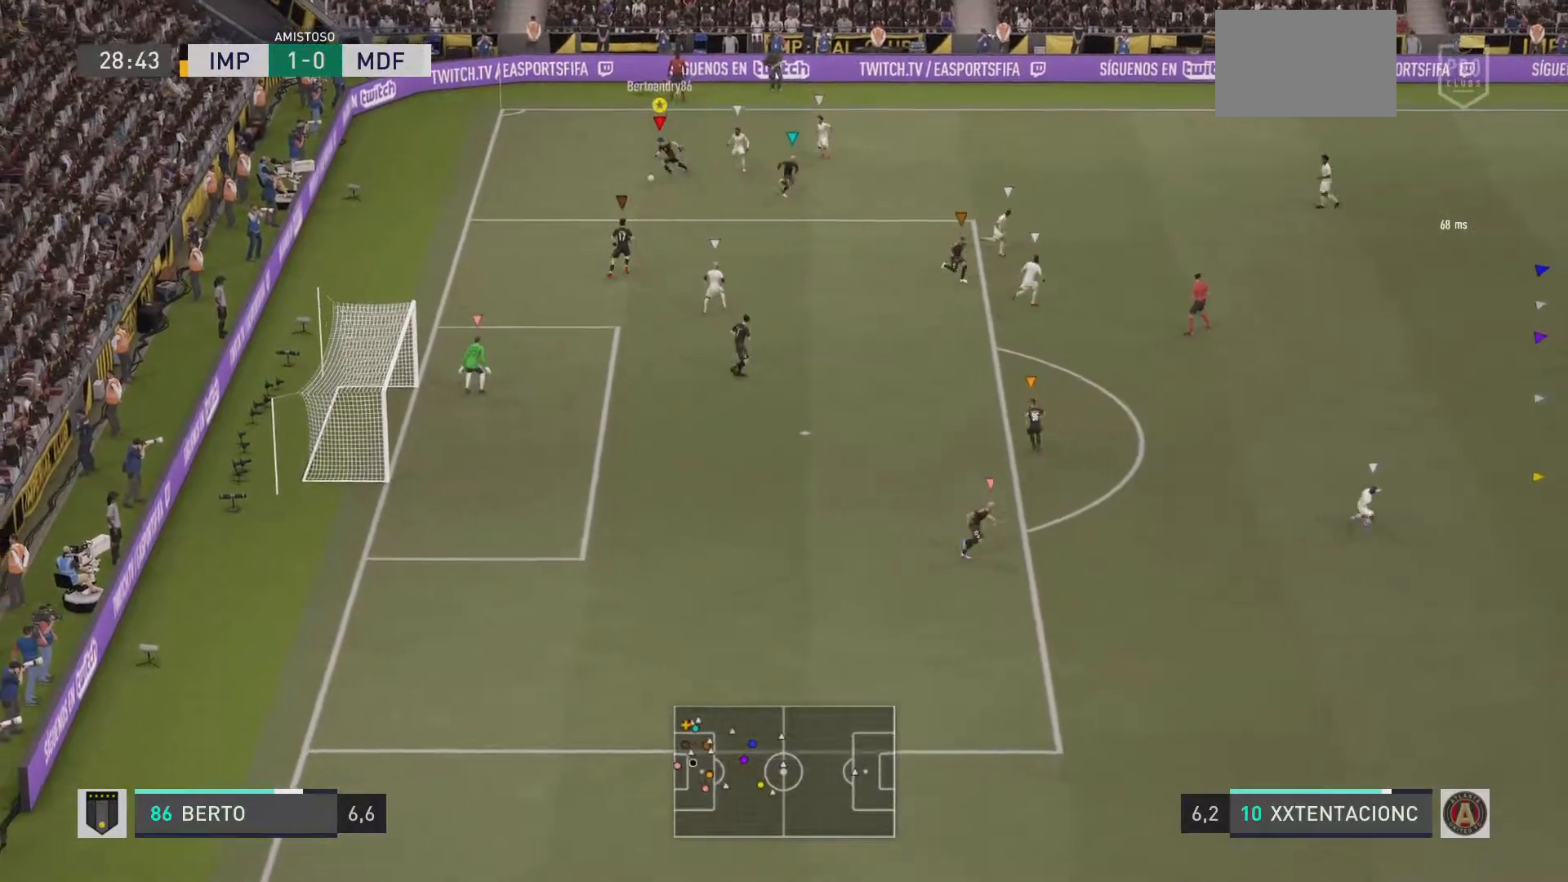
{"buttons": [], "left_stick": "up", "right_stick": "center", "events": [[101, "left_stick", "up-left"], [234, "left_stick", "up"]]}
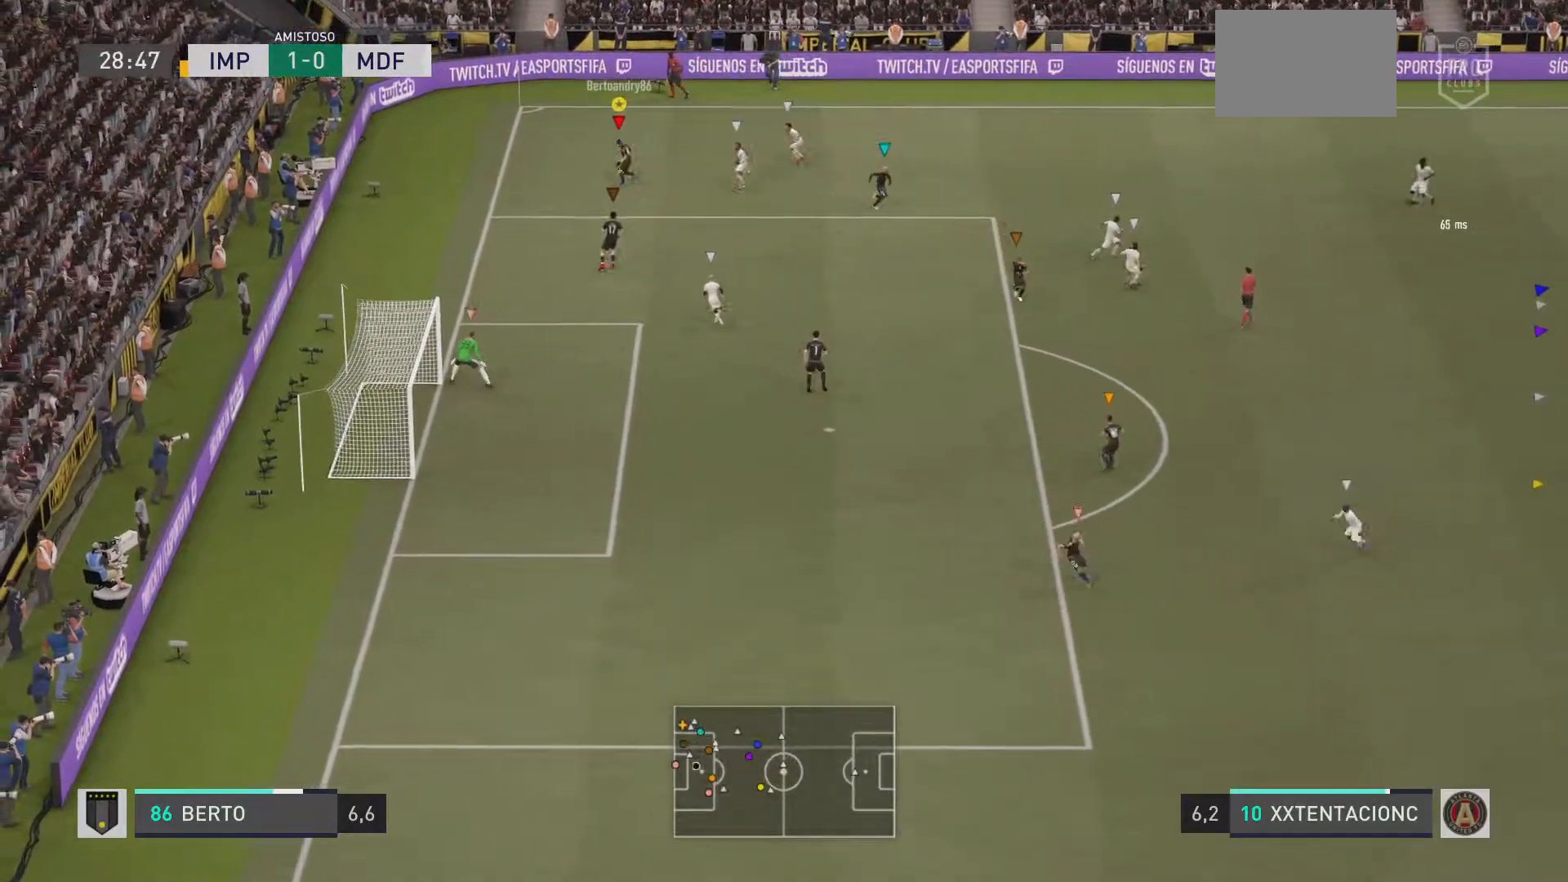
{"buttons": ["TRIANGLE"], "left_stick": "up-right", "right_stick": "center", "events": [[300, "TRIANGLE", "down"], [300, "left_stick", "up-right"], [334, "L2", "down"], [434, "L2", "up"]]}
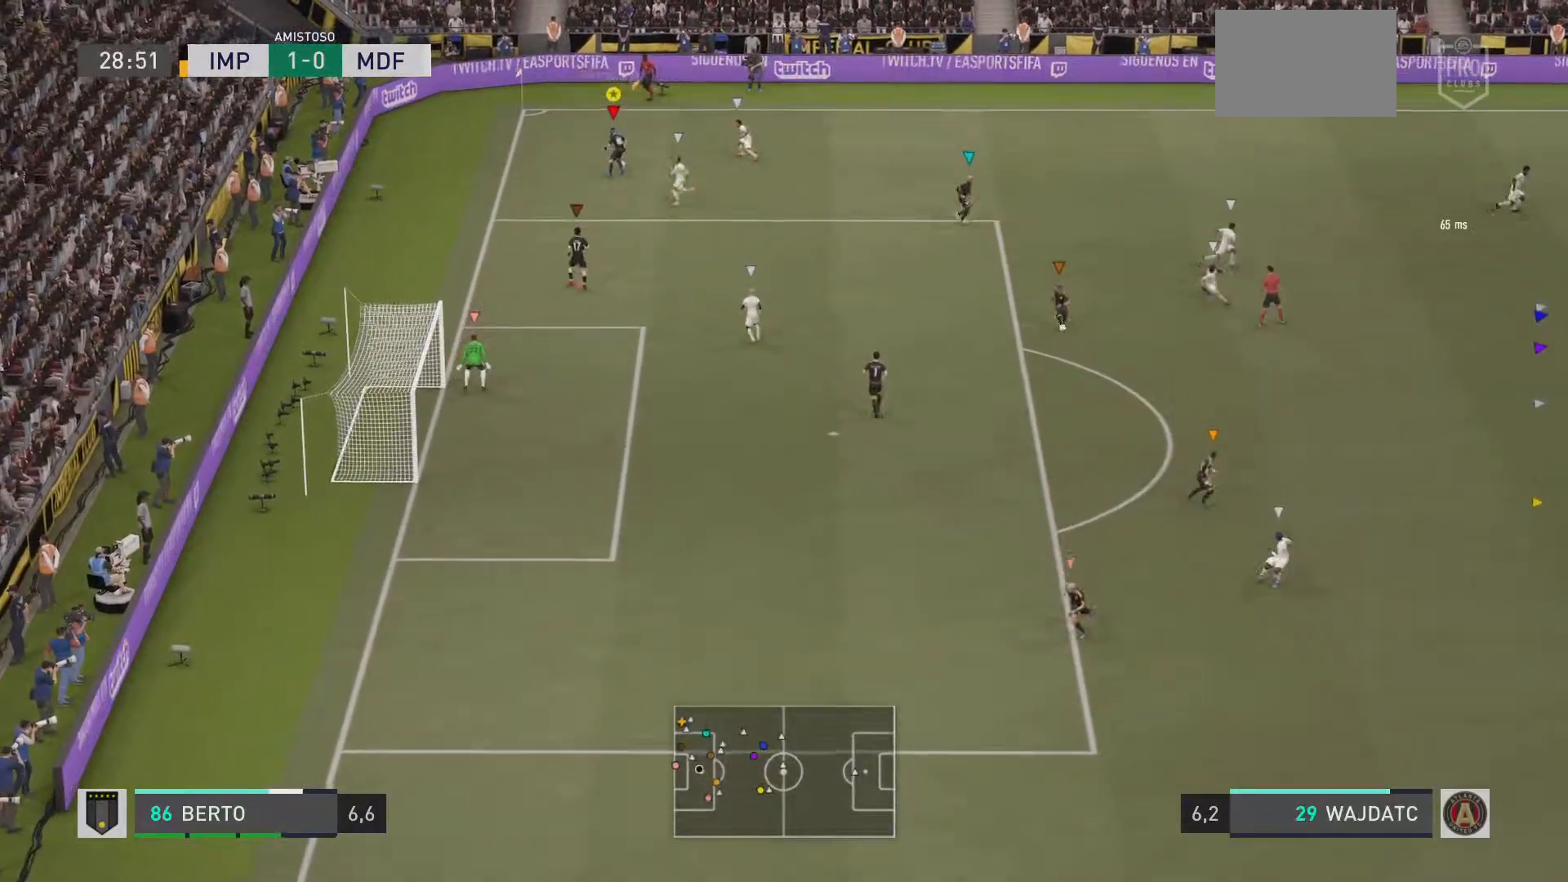
{"buttons": [], "left_stick": "right", "right_stick": "center", "events": [[34, "left_stick", "right"], [317, "TRIANGLE", "up"]]}
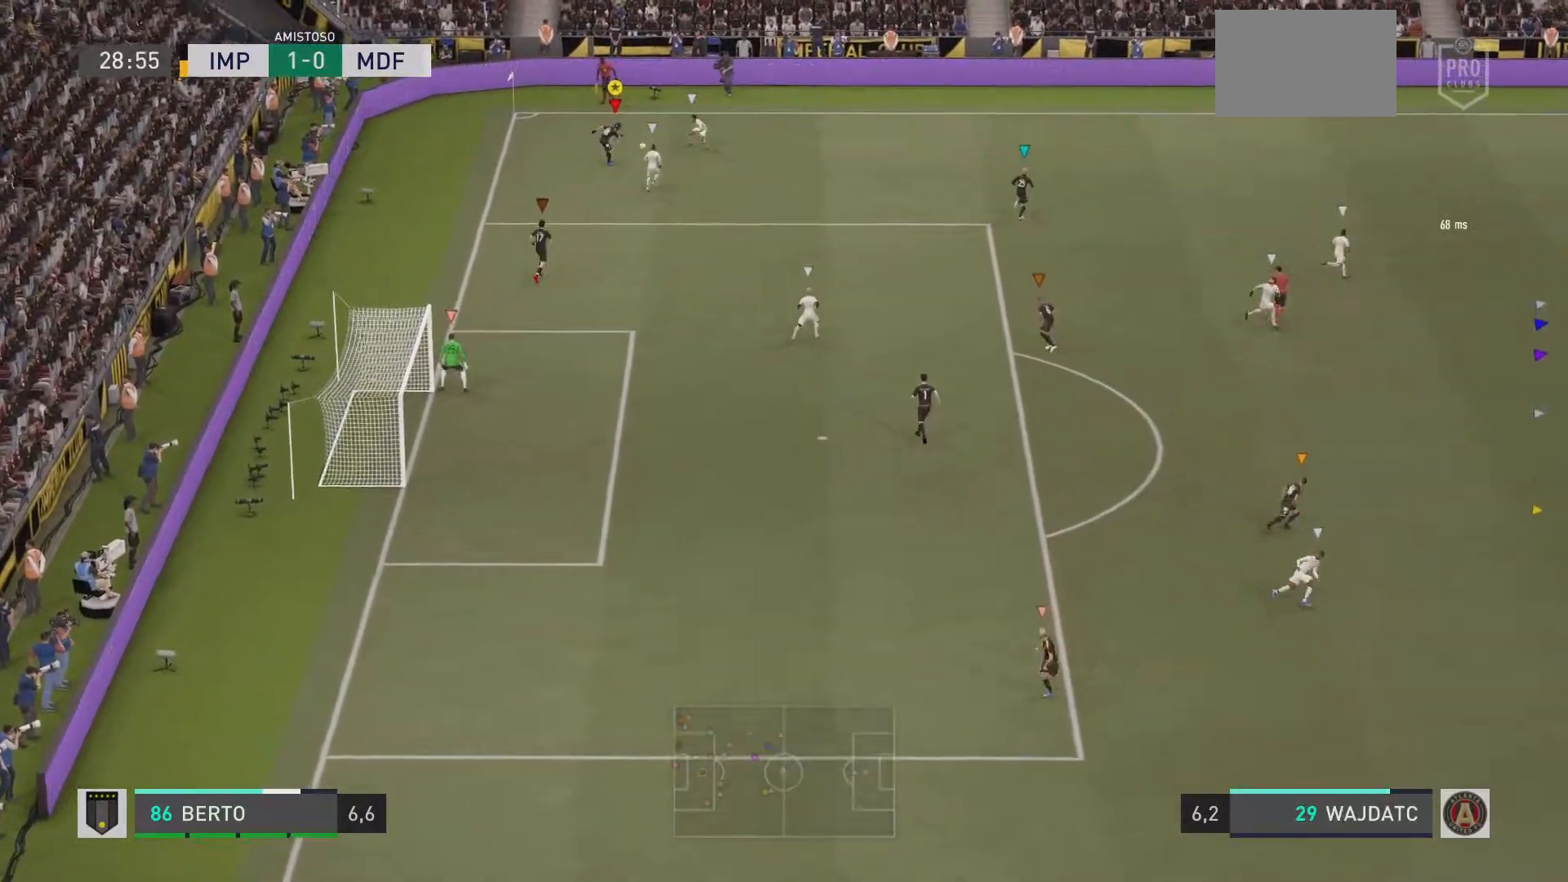
{"buttons": [], "left_stick": "right", "right_stick": "center", "events": []}
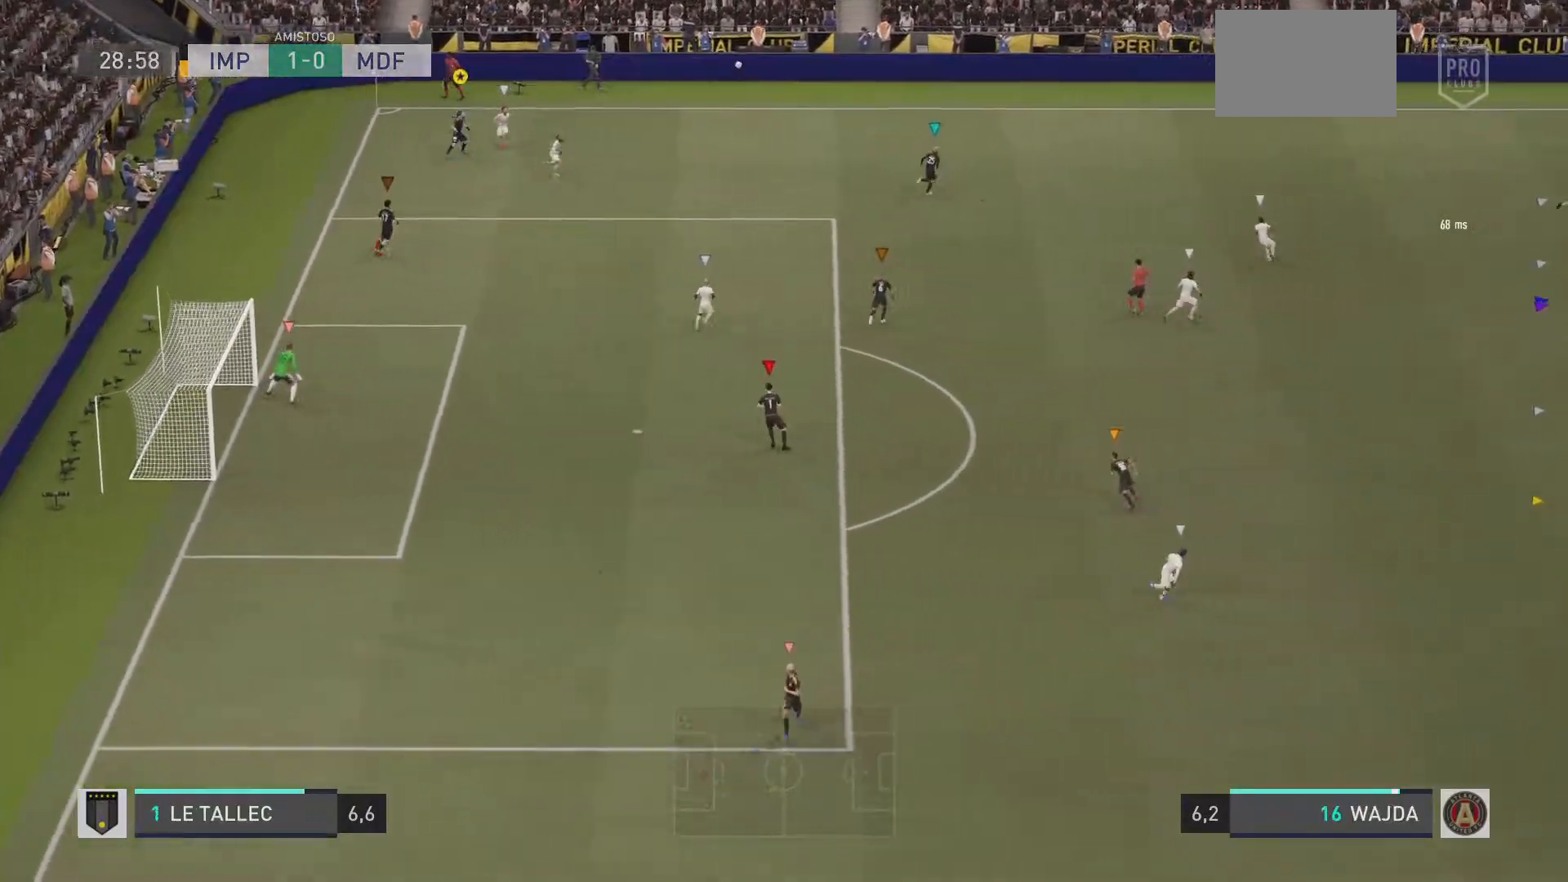
{"buttons": [], "left_stick": "right", "right_stick": "center", "events": []}
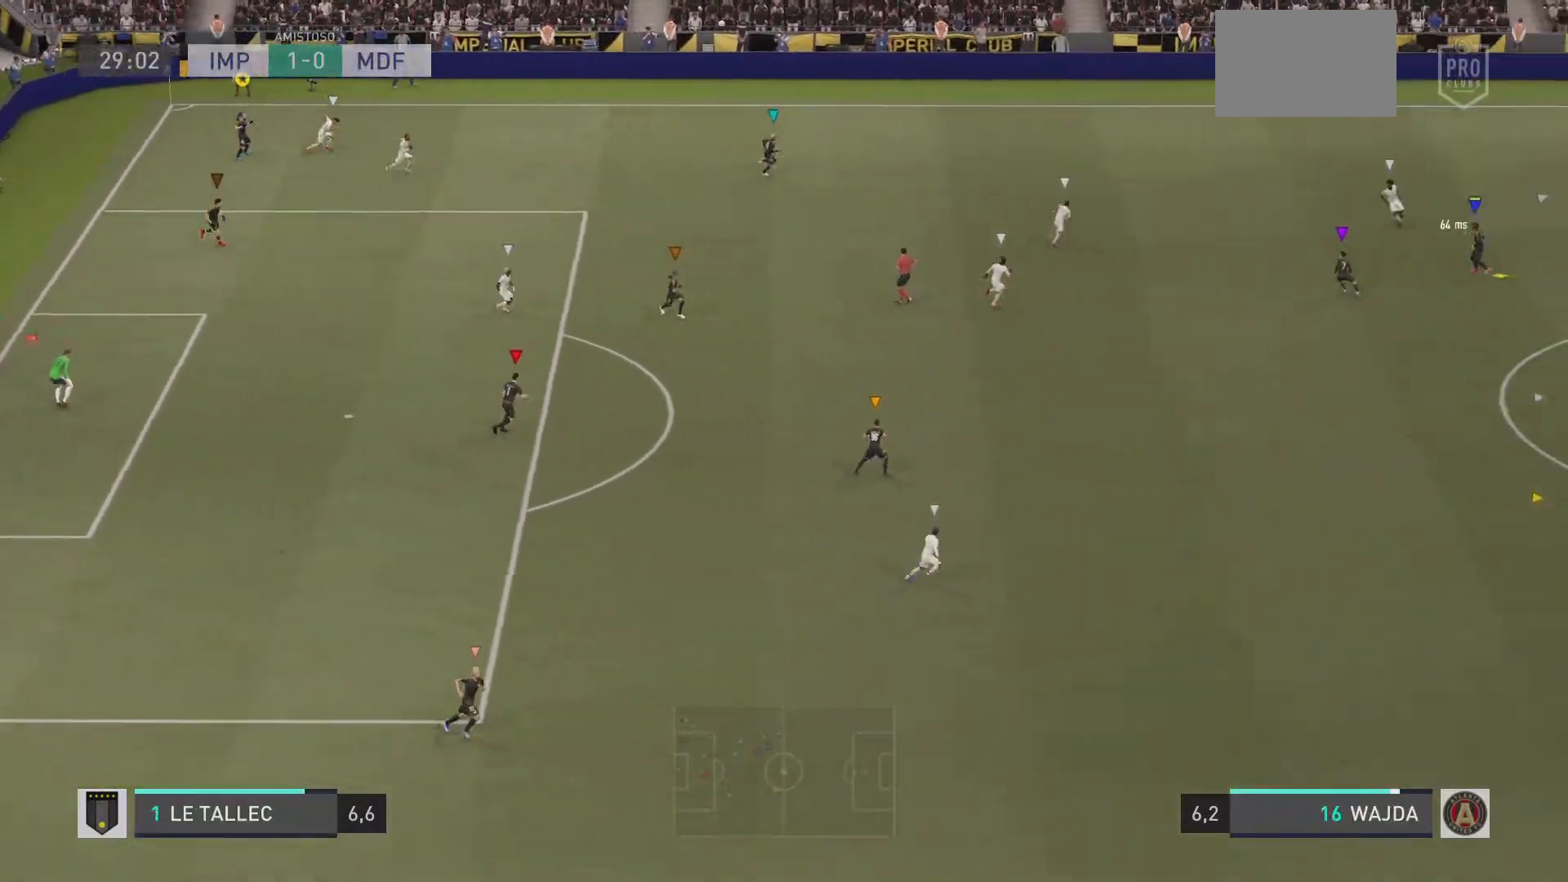
{"buttons": ["R1"], "left_stick": "right", "right_stick": "center", "events": [[133, "R1", "down"]]}
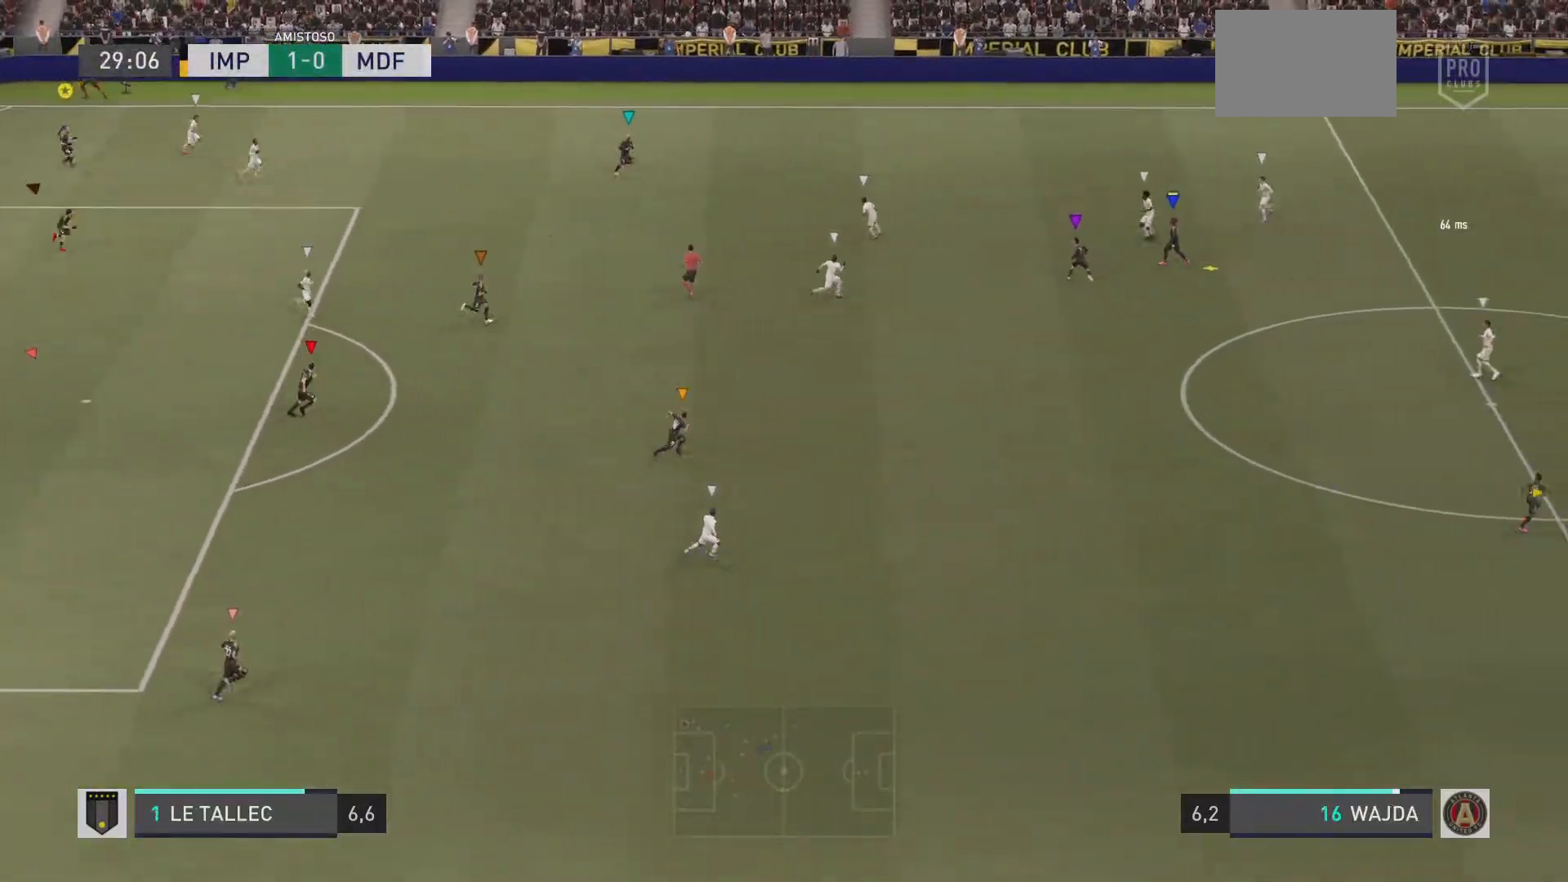
{"buttons": ["R1"], "left_stick": "down-right", "right_stick": "center", "events": [[67, "left_stick", "down-right"], [351, "R2", "down"], [401, "R2", "up"]]}
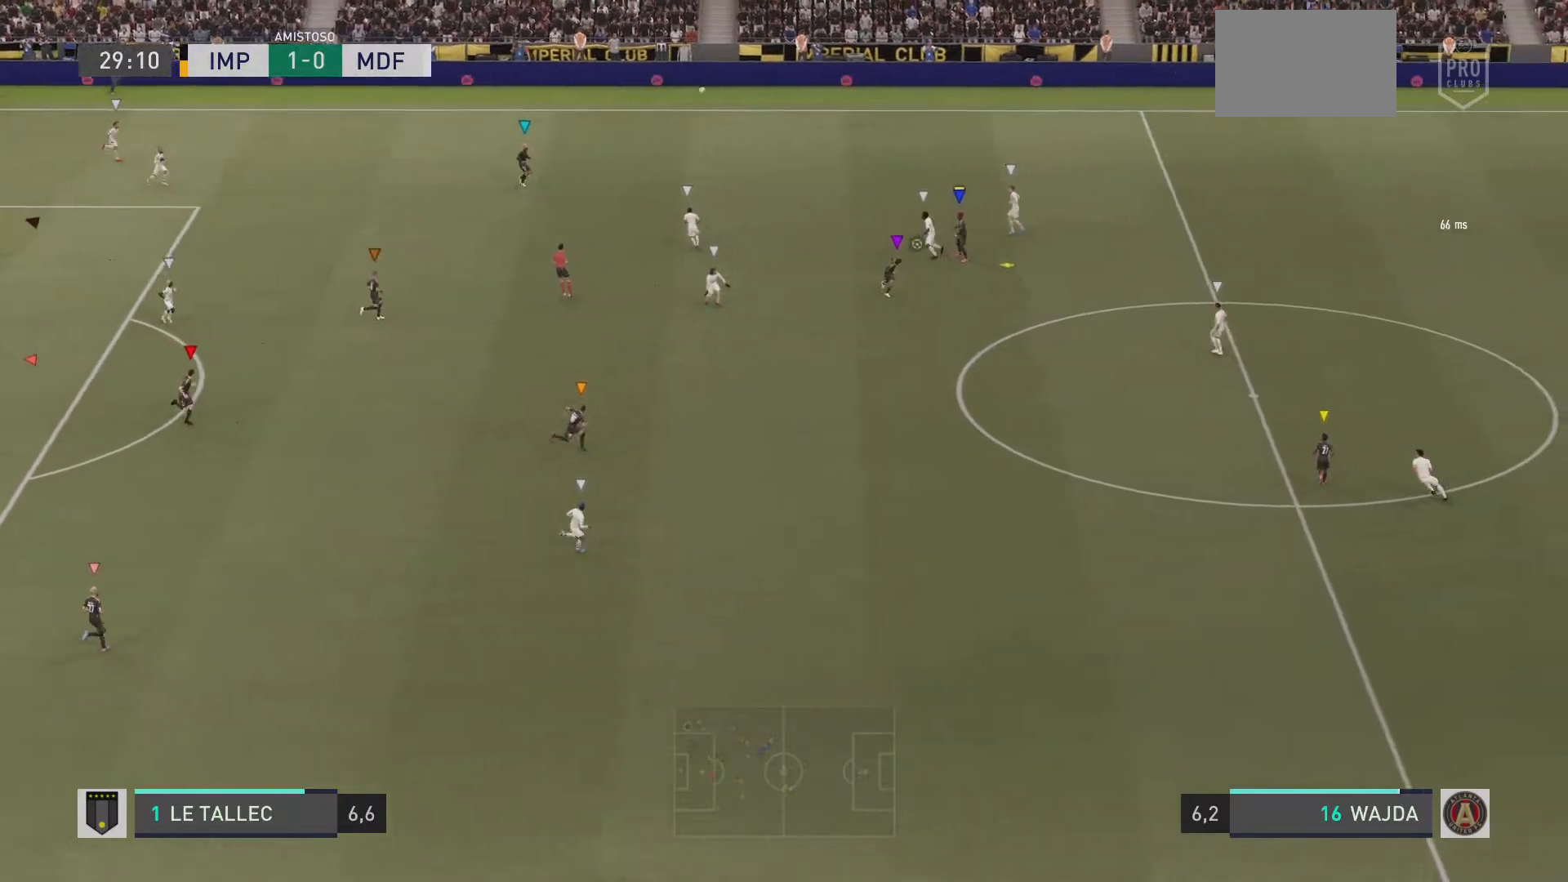
{"buttons": ["R1"], "left_stick": "down-right", "right_stick": "center", "events": []}
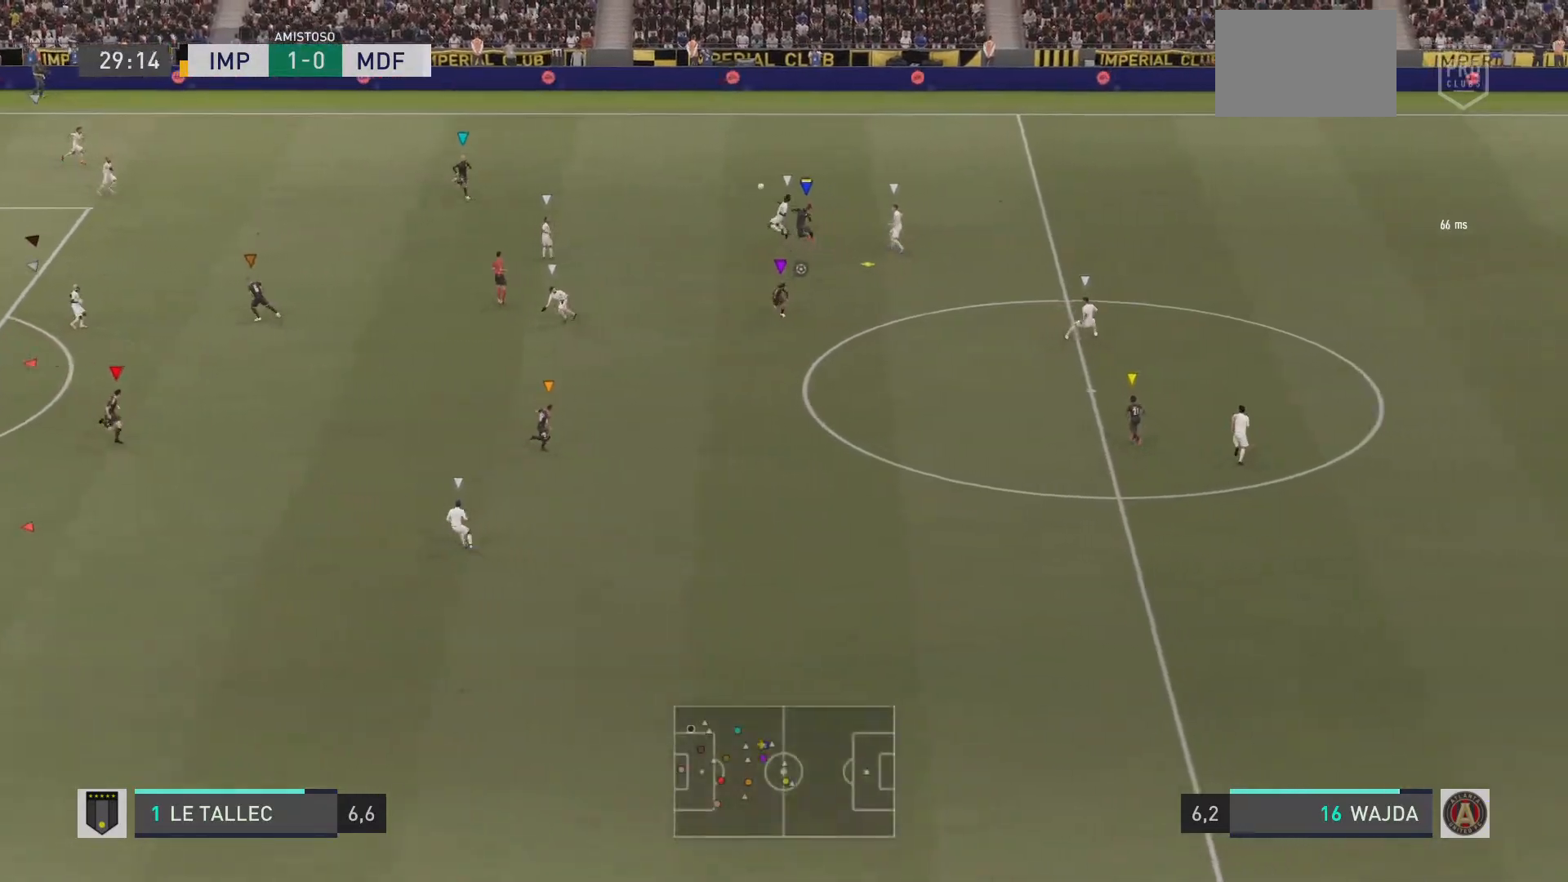
{"buttons": ["L2", "R1"], "left_stick": "down-right", "right_stick": "center", "events": [[17, "L2", "down"]]}
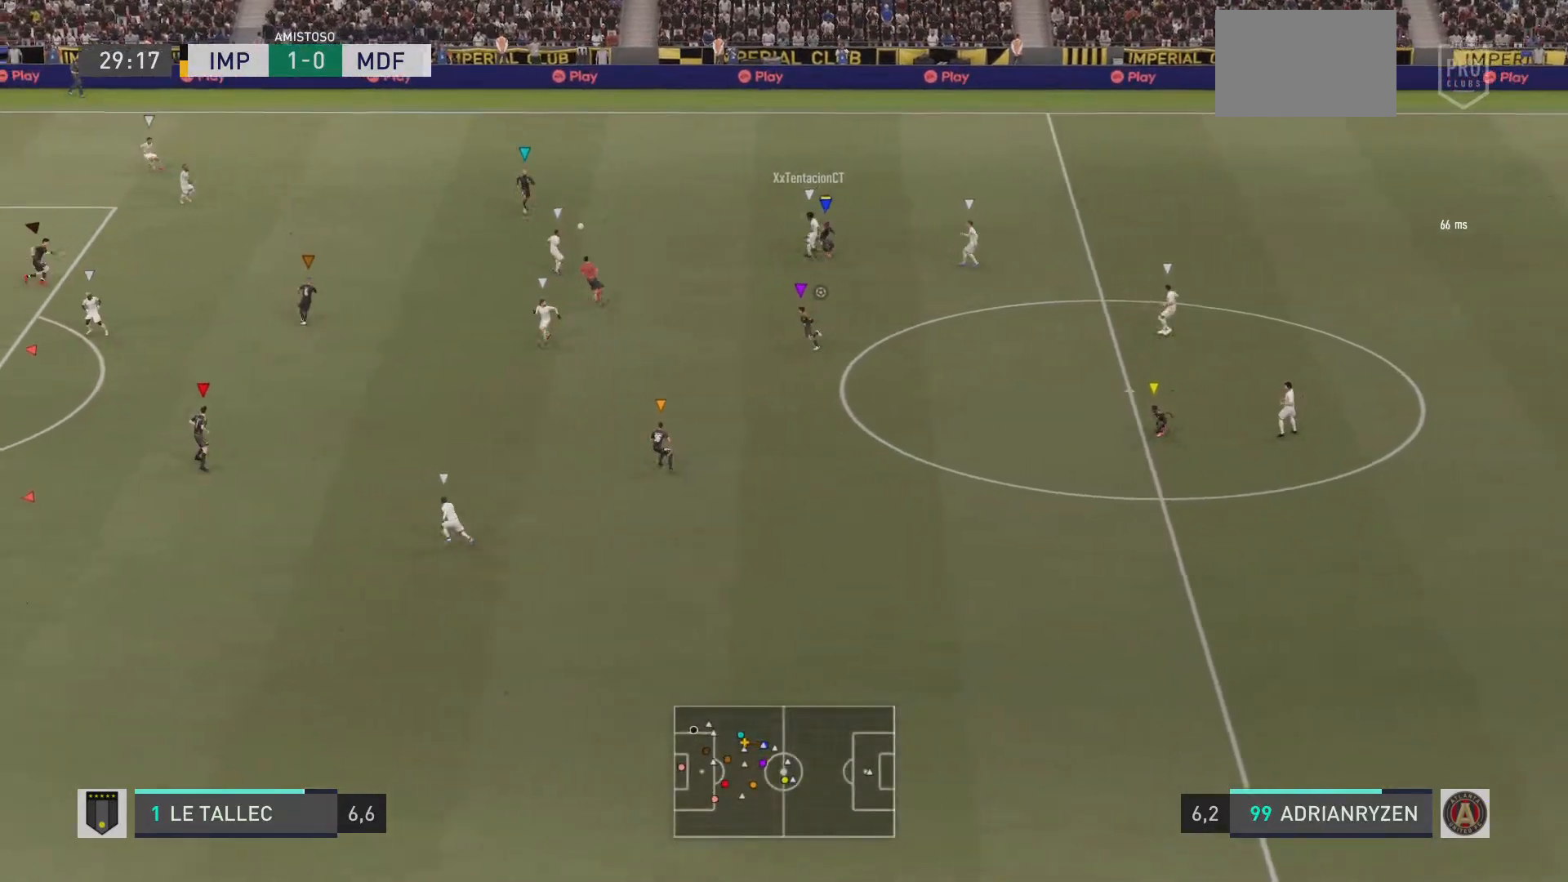
{"buttons": ["L2", "R1"], "left_stick": "down-right", "right_stick": "center", "events": [[100, "L2", "up"], [250, "L2", "down"]]}
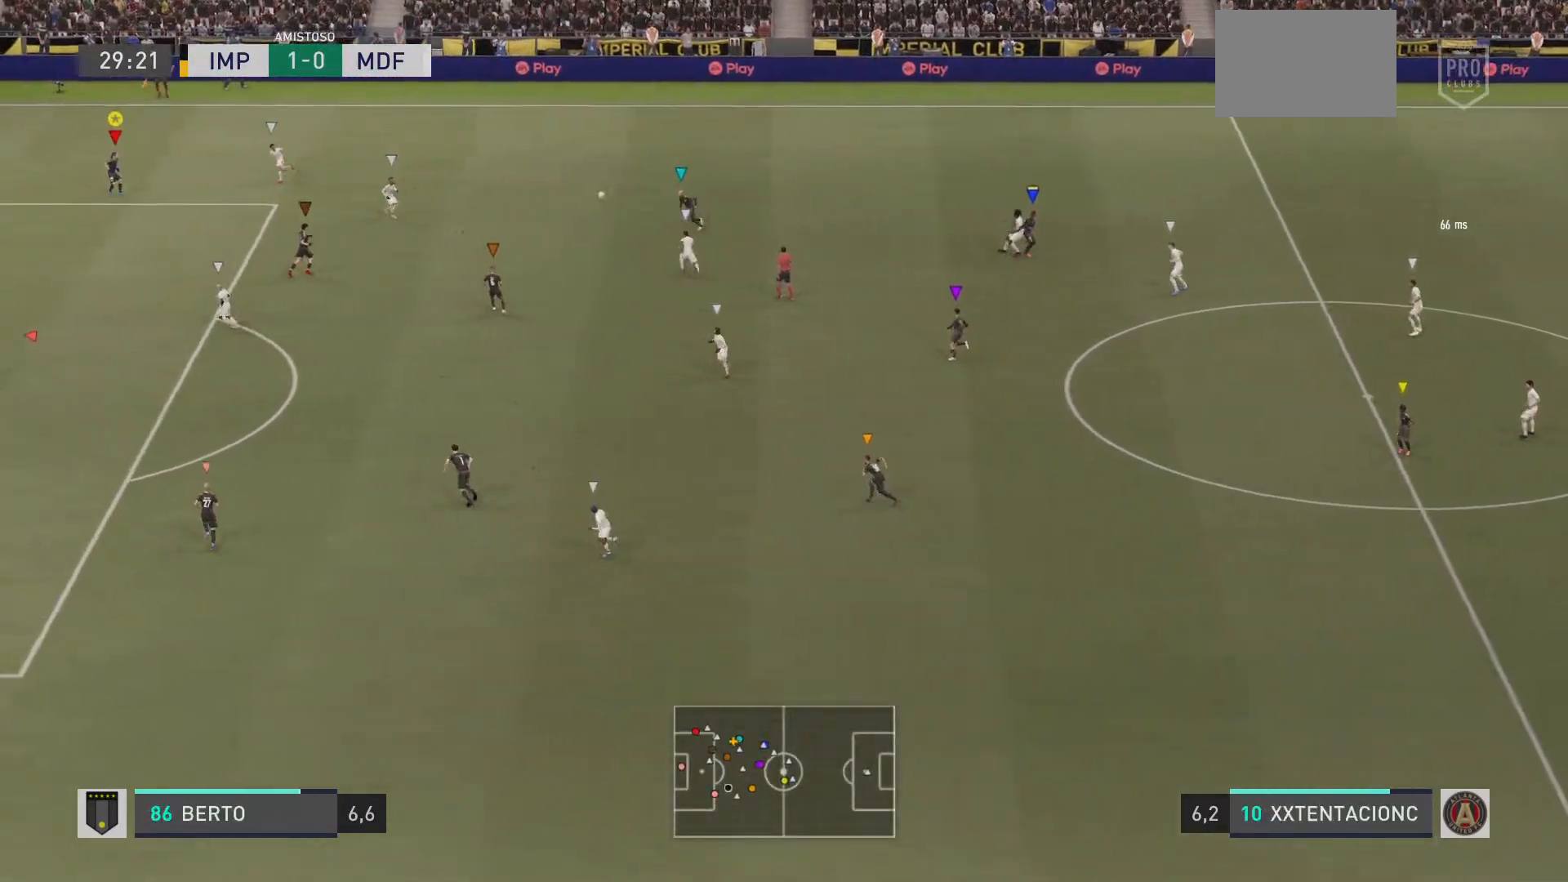
{"buttons": ["L2", "R1"], "left_stick": "down", "right_stick": "center", "events": [[167, "left_stick", "down-left"], [467, "left_stick", "down"]]}
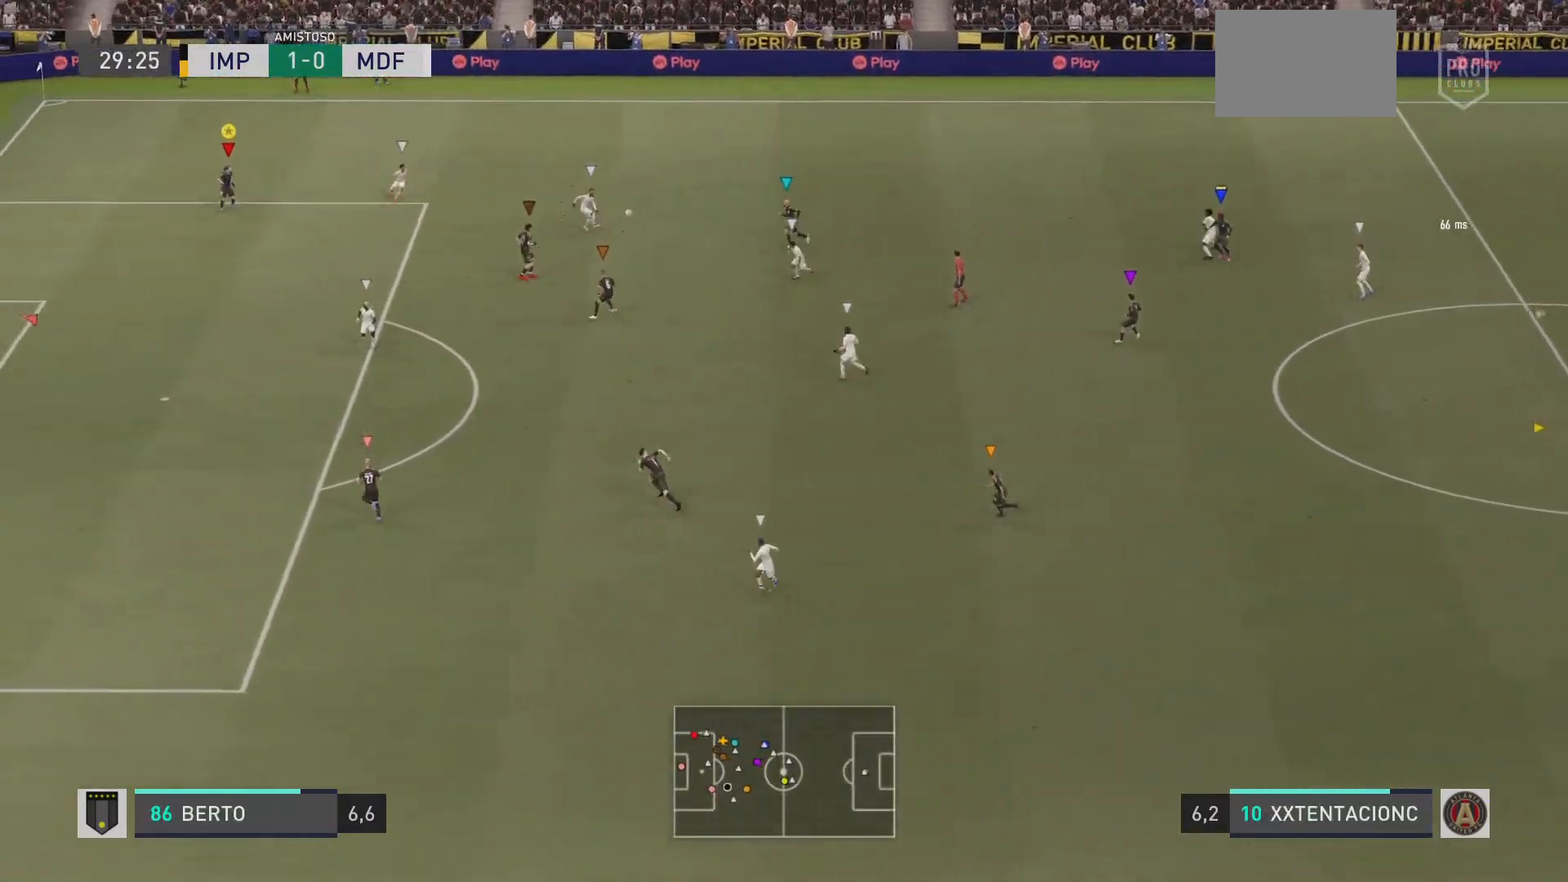
{"buttons": ["L2", "R1"], "left_stick": "down-right", "right_stick": "center", "events": [[17, "R2", "down"], [67, "R2", "up"], [100, "left_stick", "down-right"]]}
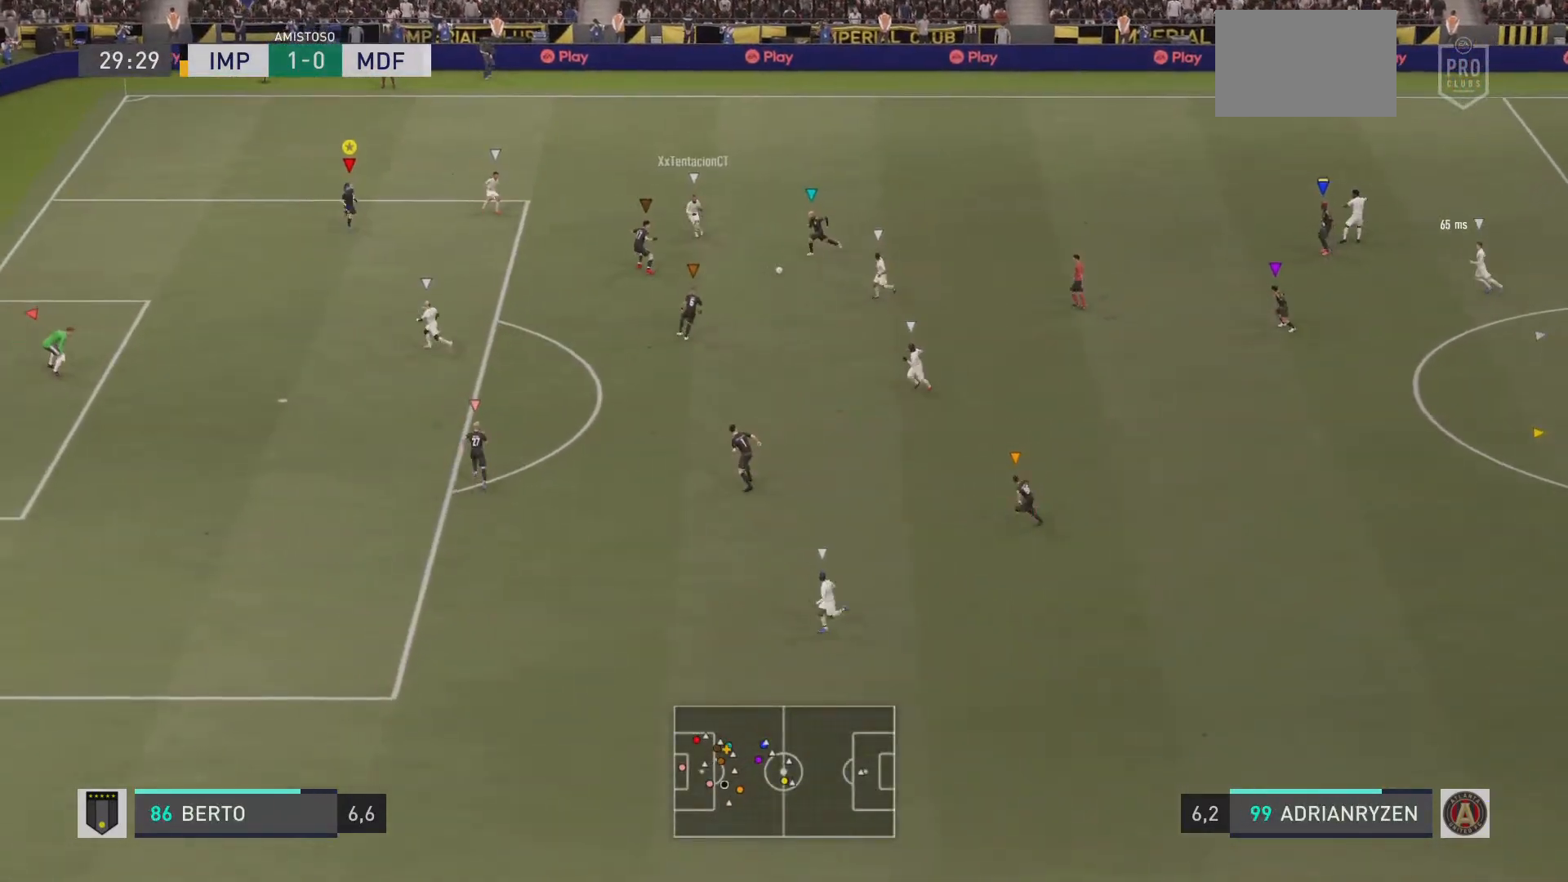
{"buttons": ["R1"], "left_stick": "down-right", "right_stick": "center", "events": [[133, "L2", "up"]]}
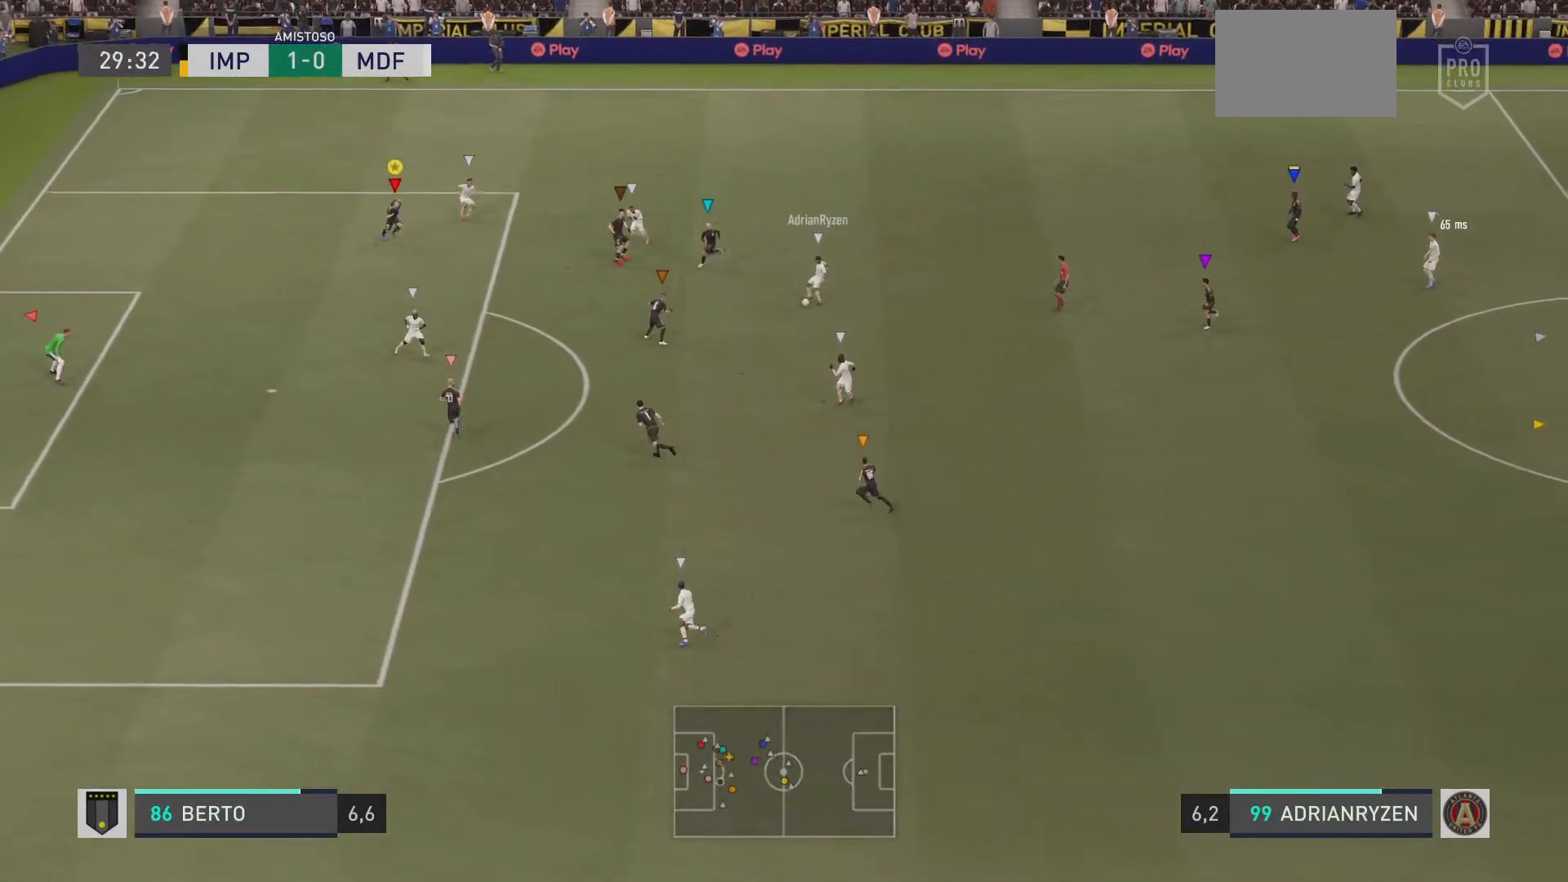
{"buttons": ["L2", "R1"], "left_stick": "down-right", "right_stick": "center", "events": [[100, "L2", "down"]]}
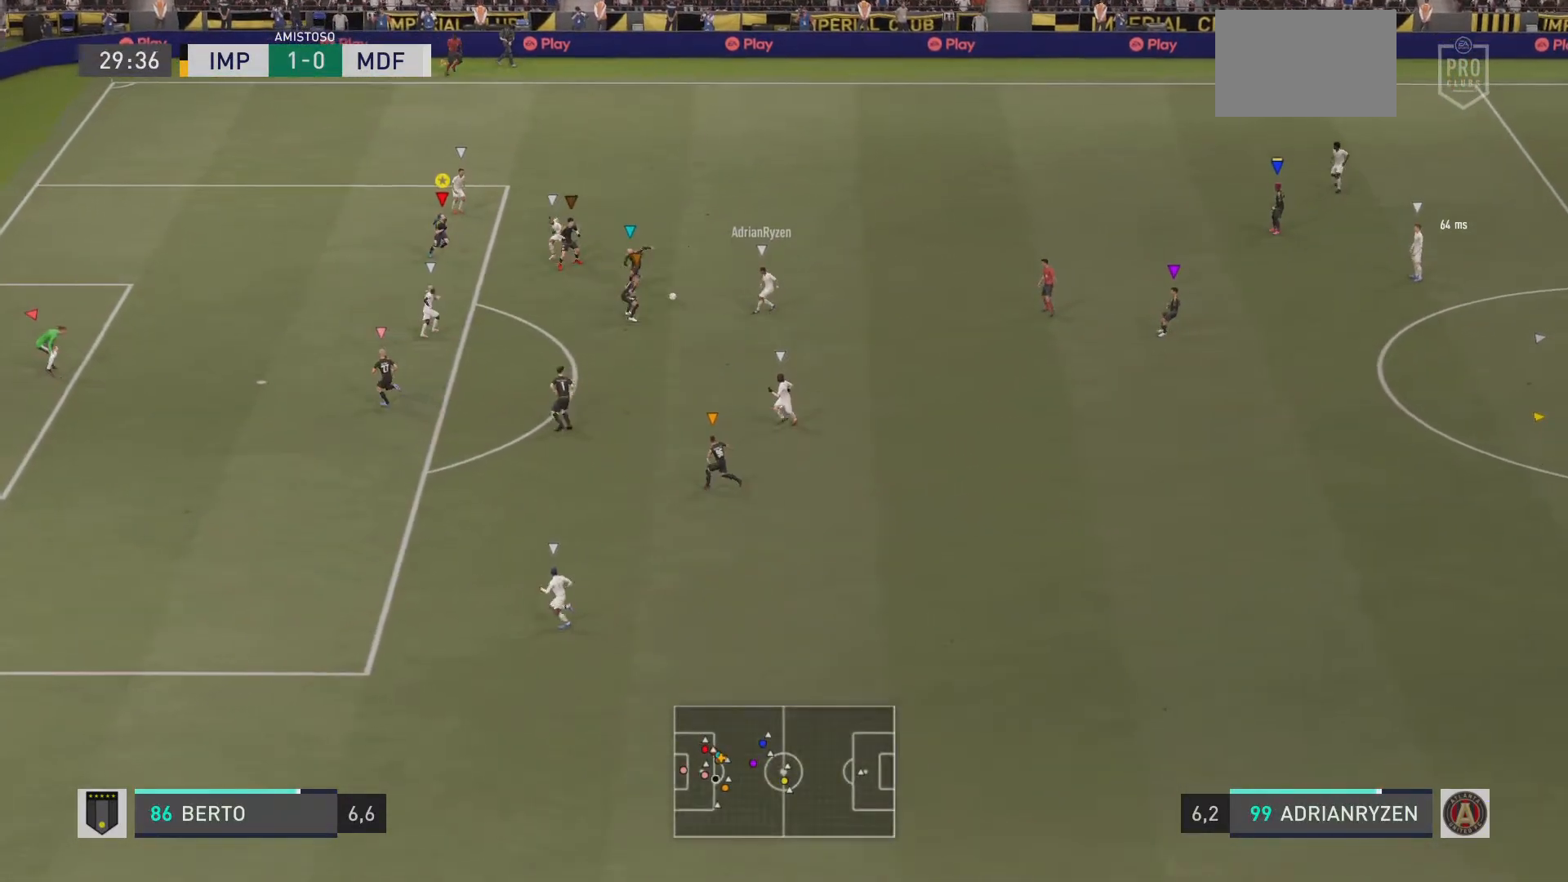
{"buttons": ["L2", "R1"], "left_stick": "down-left", "right_stick": "center", "events": [[16, "left_stick", "down"], [117, "left_stick", "down-left"]]}
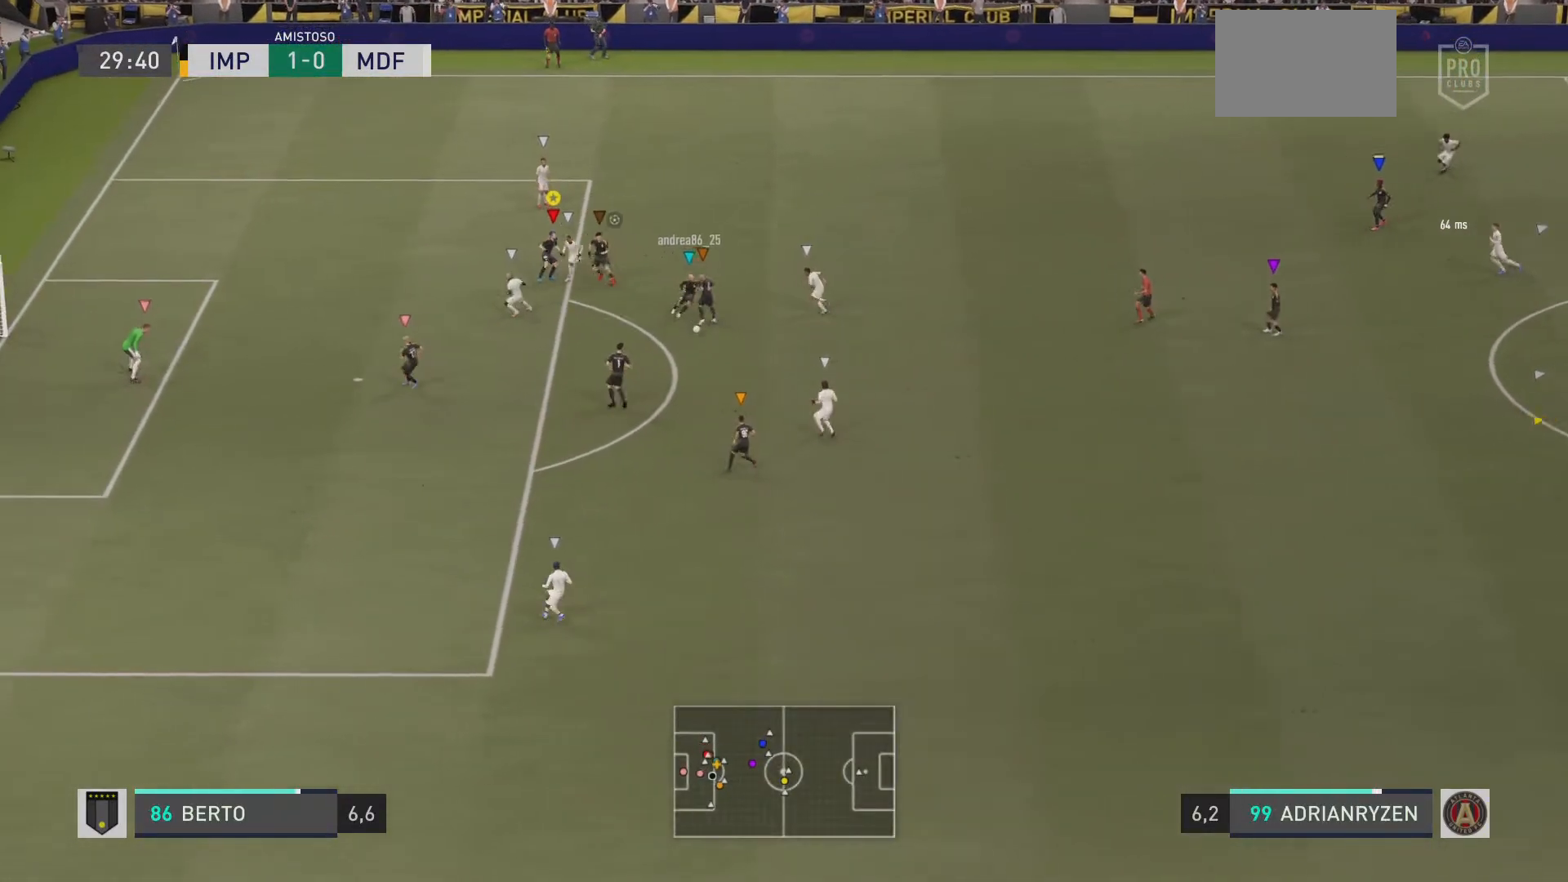
{"buttons": ["L2", "R1"], "left_stick": "down", "right_stick": "center", "events": [[484, "left_stick", "down"]]}
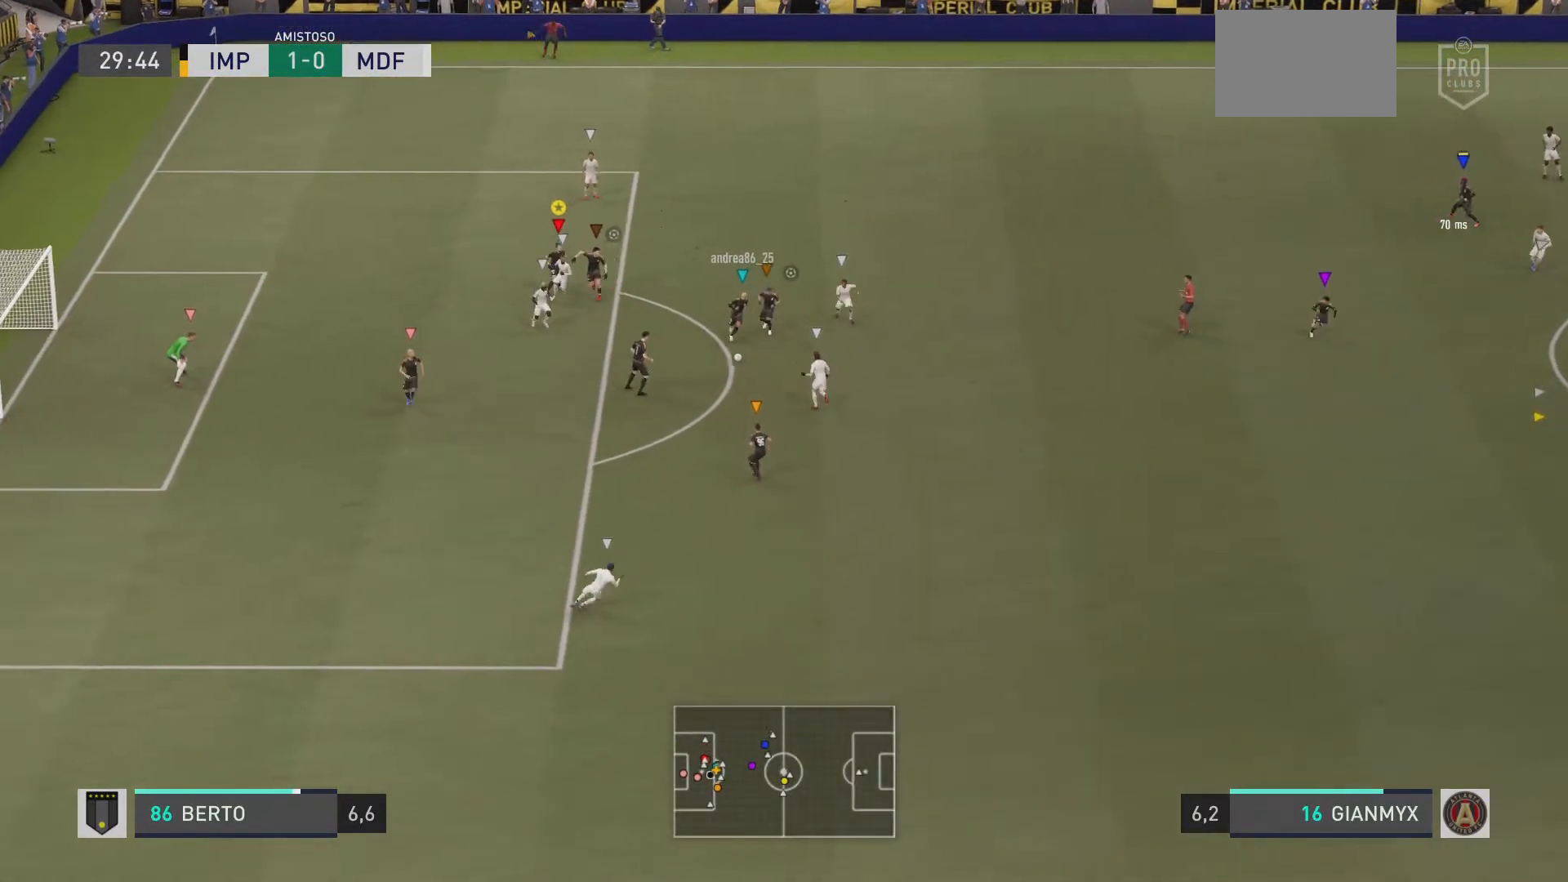
{"buttons": ["L2", "R1"], "left_stick": "down-left", "right_stick": "center", "events": [[233, "left_stick", "down-left"]]}
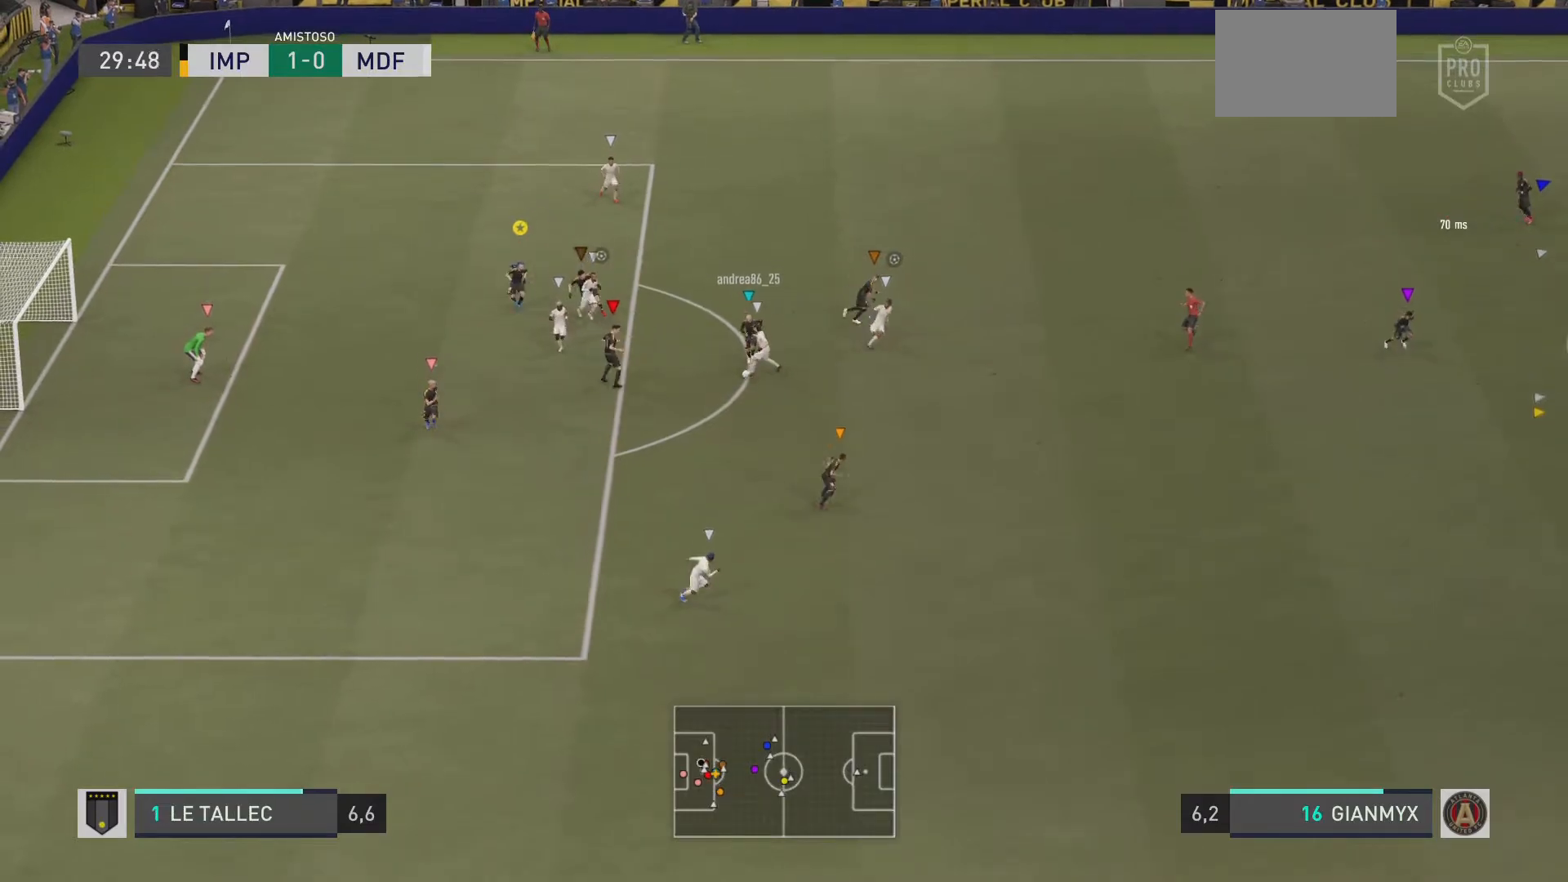
{"buttons": ["L2", "R1"], "left_stick": "up-left", "right_stick": "center", "events": [[317, "left_stick", "up-left"]]}
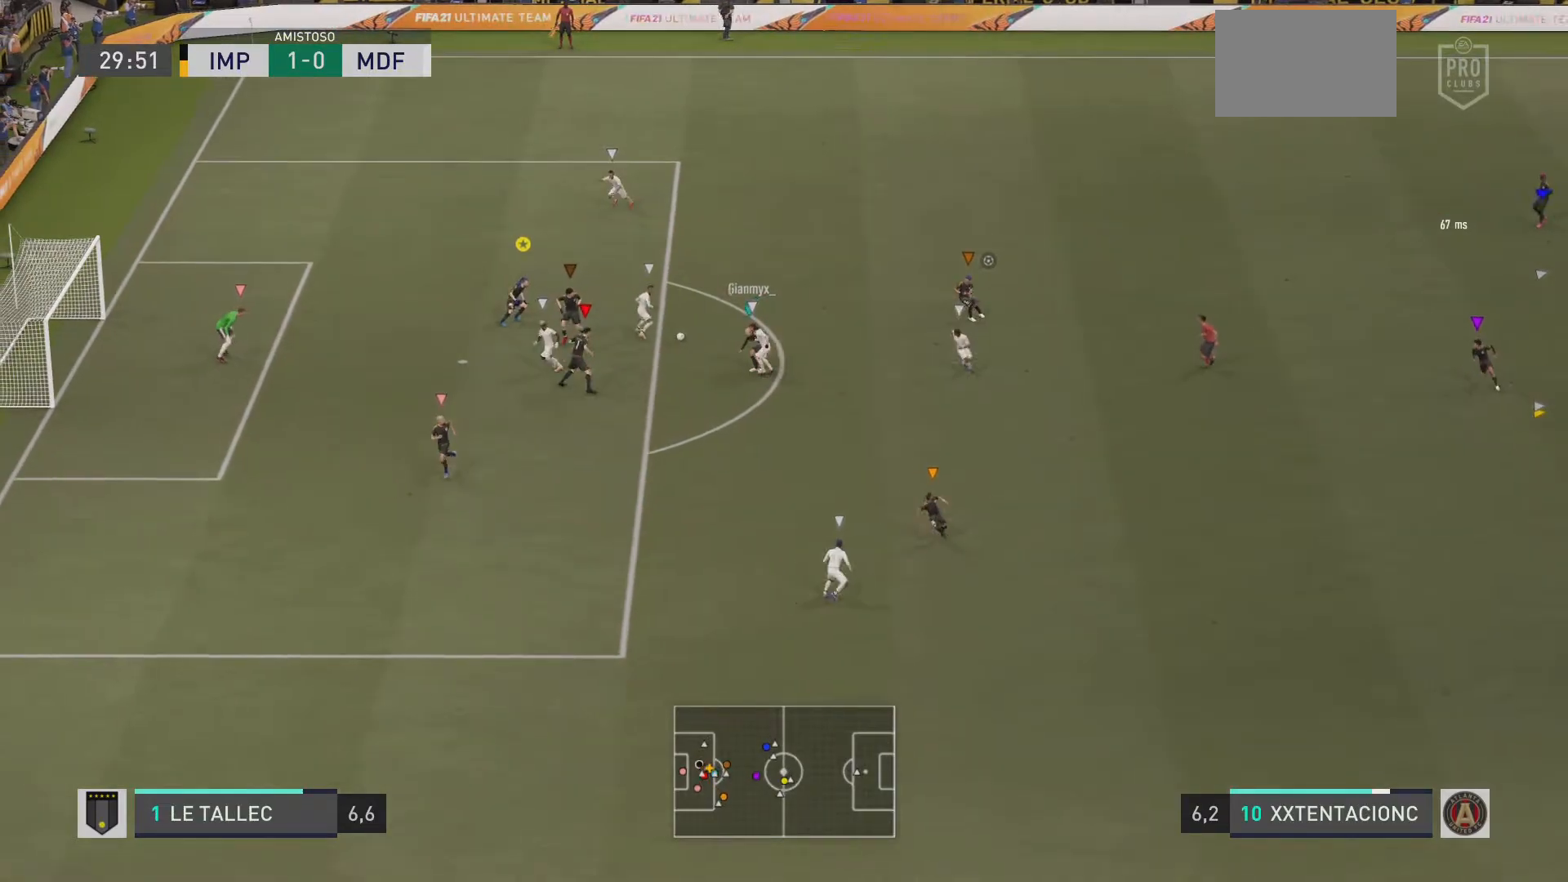
{"buttons": ["L2", "R1"], "left_stick": "up", "right_stick": "center", "events": [[283, "left_stick", "up"]]}
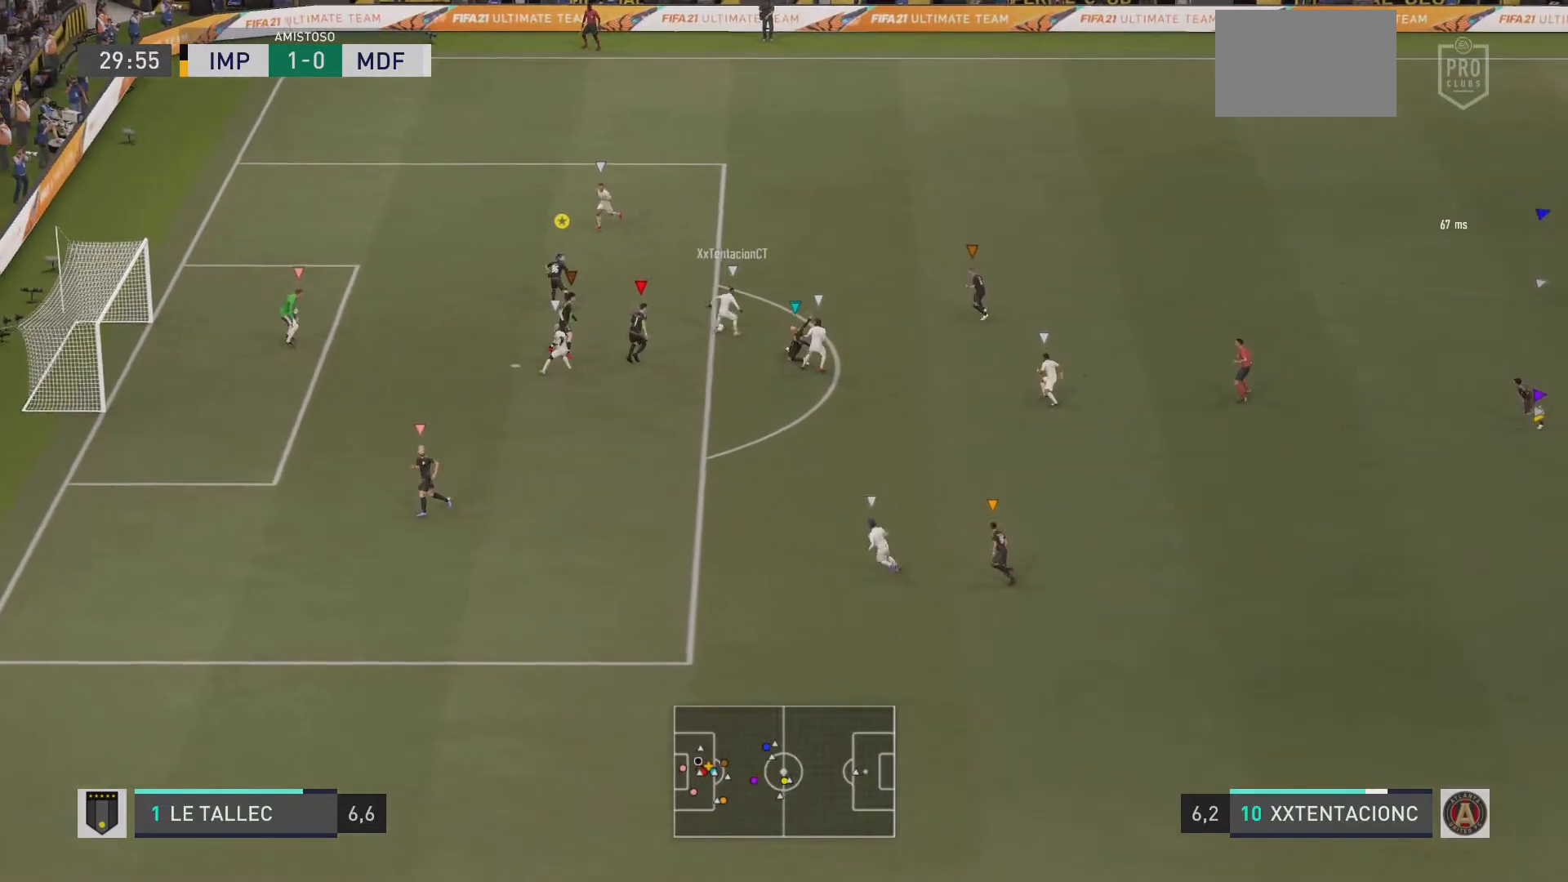
{"buttons": ["L2", "R1", "R2"], "left_stick": "up", "right_stick": "center", "events": [[134, "R2", "down"], [200, "R2", "up"], [250, "left_stick", "up-left"], [417, "left_stick", "up"], [467, "R2", "down"]]}
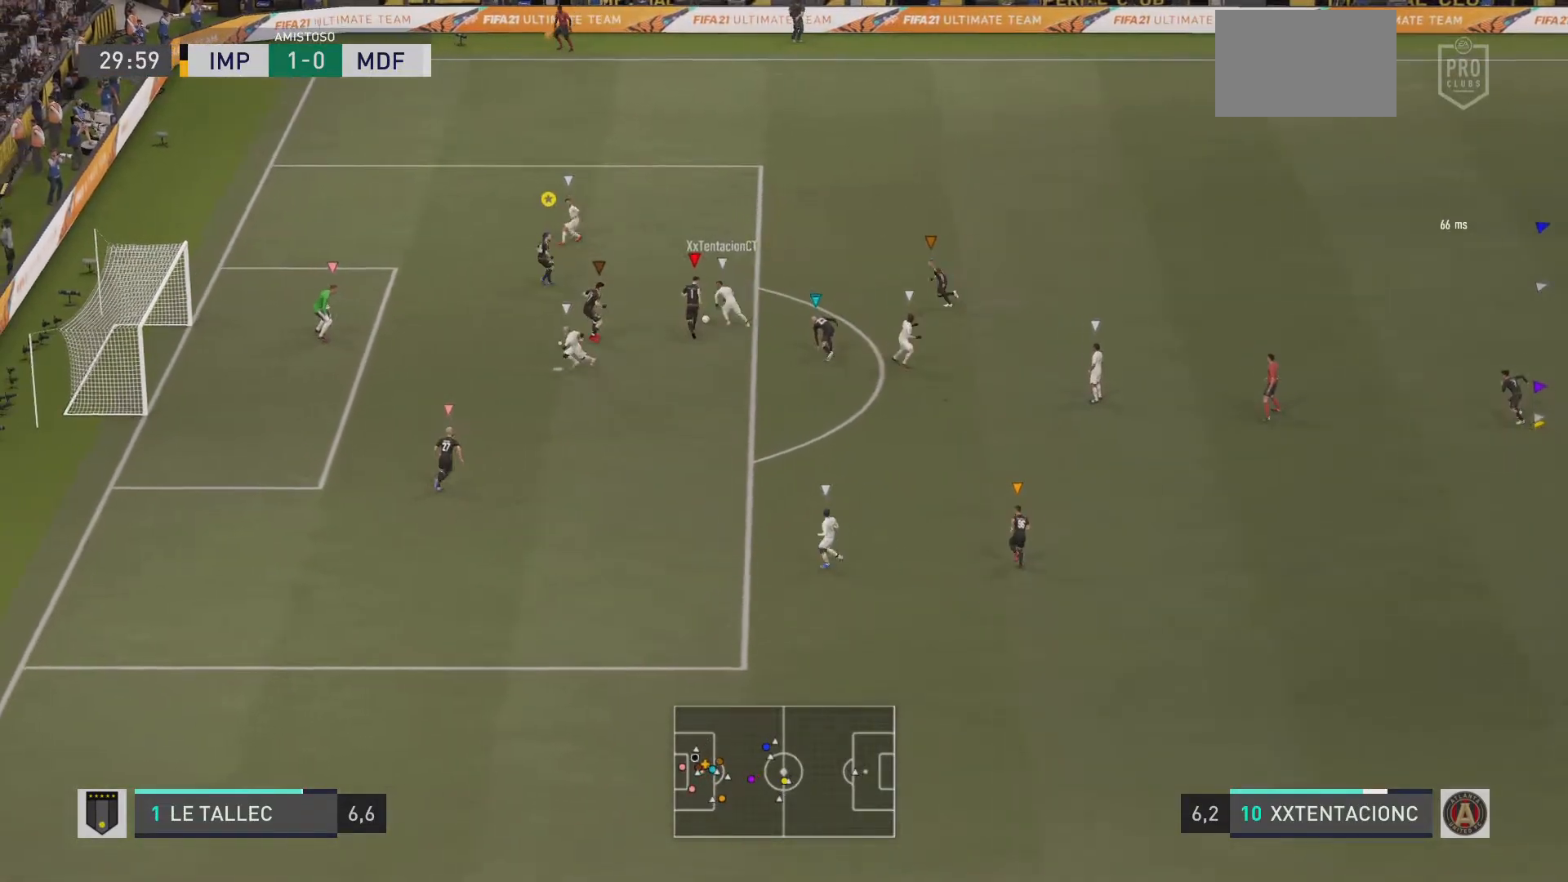
{"buttons": [], "left_stick": "up", "right_stick": "center", "events": [[50, "R2", "up"], [83, "left_stick", "up-left"], [100, "L2", "up"], [167, "L2", "down"], [300, "left_stick", "up"], [383, "L2", "up"], [434, "R1", "up"]]}
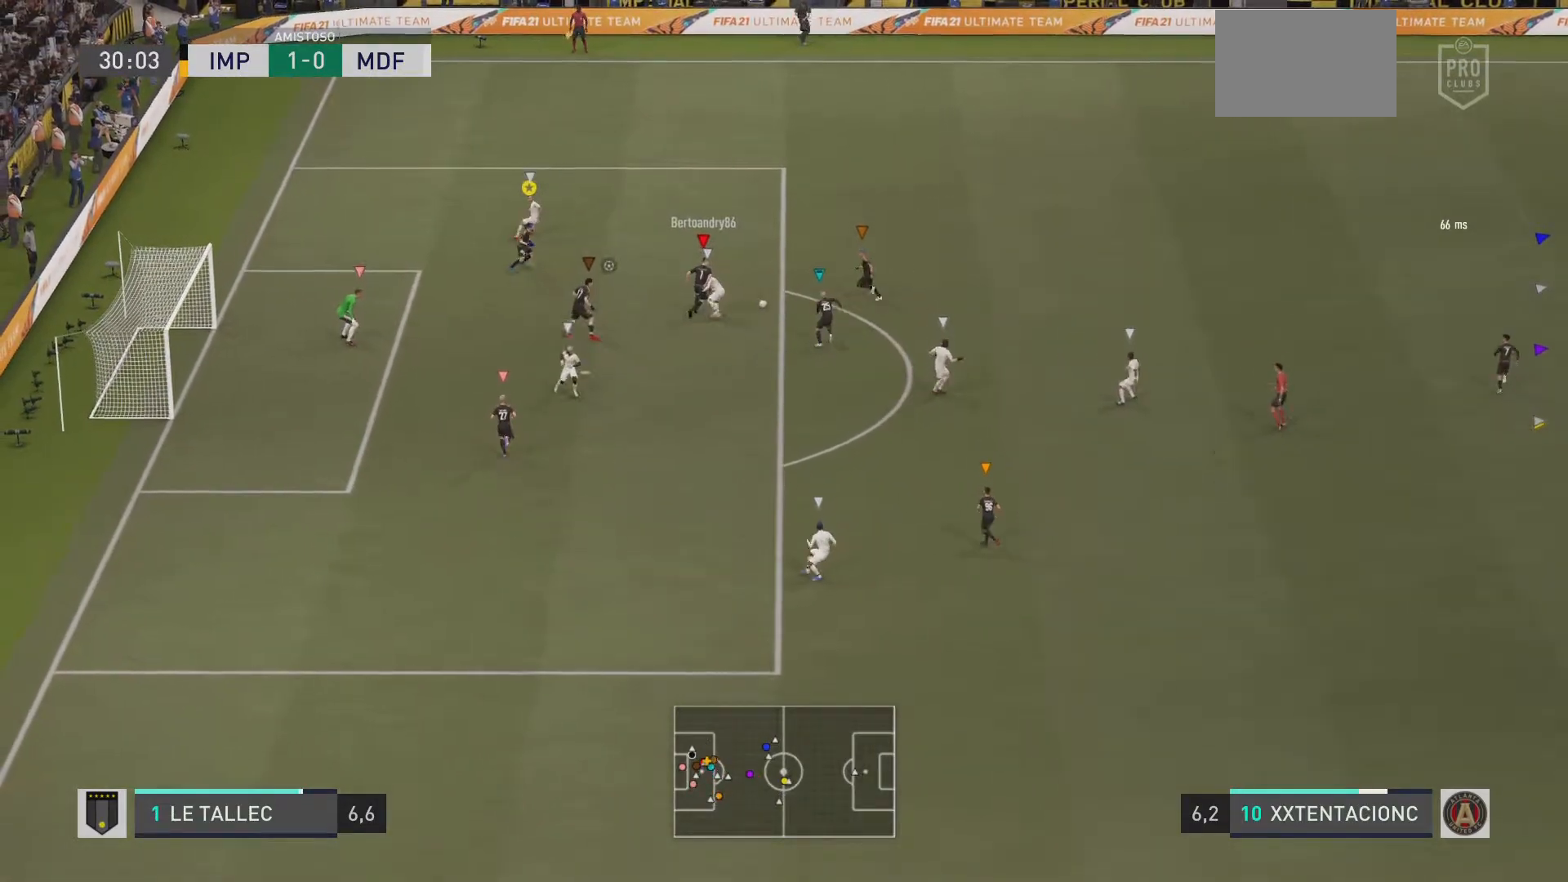
{"buttons": ["TRIANGLE", "L2"], "left_stick": "up-right", "right_stick": "center", "events": [[134, "left_stick", "up-right"], [367, "TRIANGLE", "down"], [501, "L2", "down"]]}